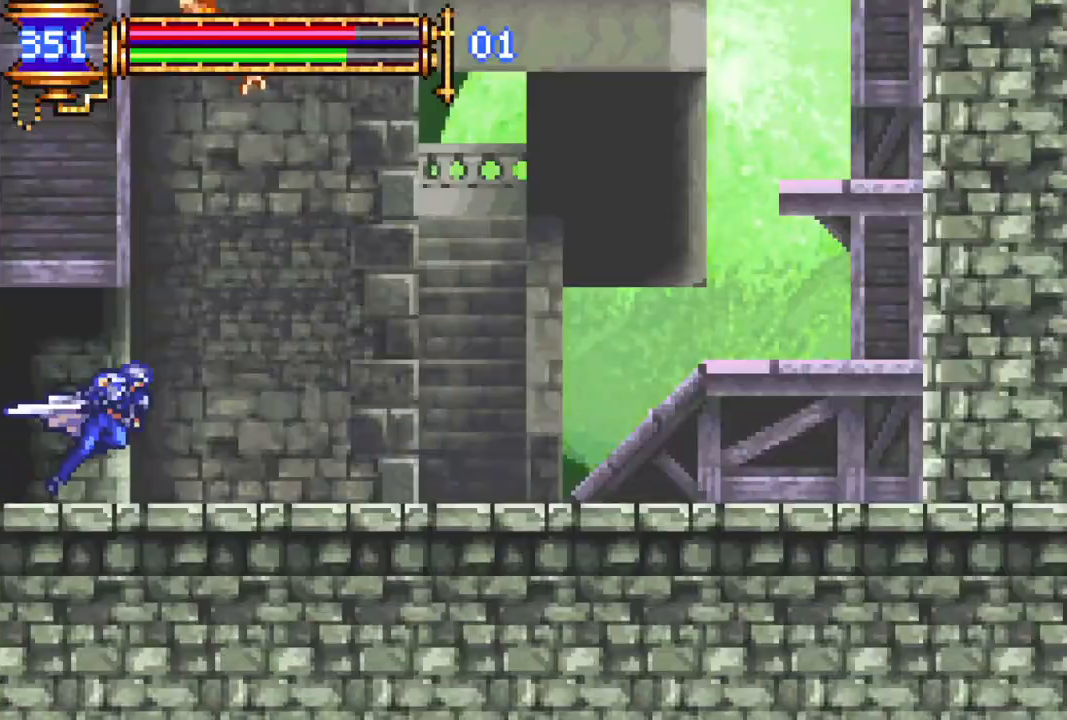
Gameplay with a controller (PlayStation layout); each line is a JSON object with the inputs held at the frame after it. "events" lists button and stick changes between this image and that frame as [ms after this image, input, new state], when the widget could be followed in between.
{"buttons": ["CROSS", "R1"], "left_stick": "center", "right_stick": "center", "events": [[433, "CROSS", "down"], [467, "DPAD_RIGHT", "up"]]}
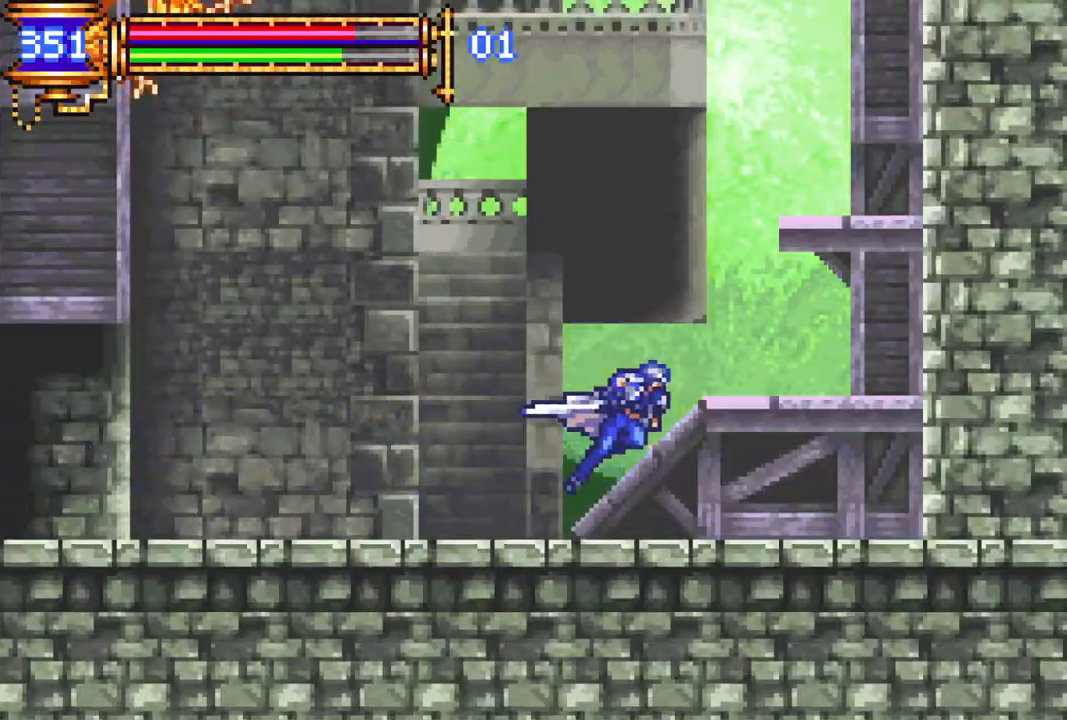
{"buttons": ["R1", "DPAD_RIGHT"], "left_stick": "center", "right_stick": "center", "events": [[33, "CROSS", "up"], [133, "L1", "down"], [167, "CROSS", "down"], [267, "CROSS", "up"], [267, "L1", "up"], [400, "DPAD_RIGHT", "down"]]}
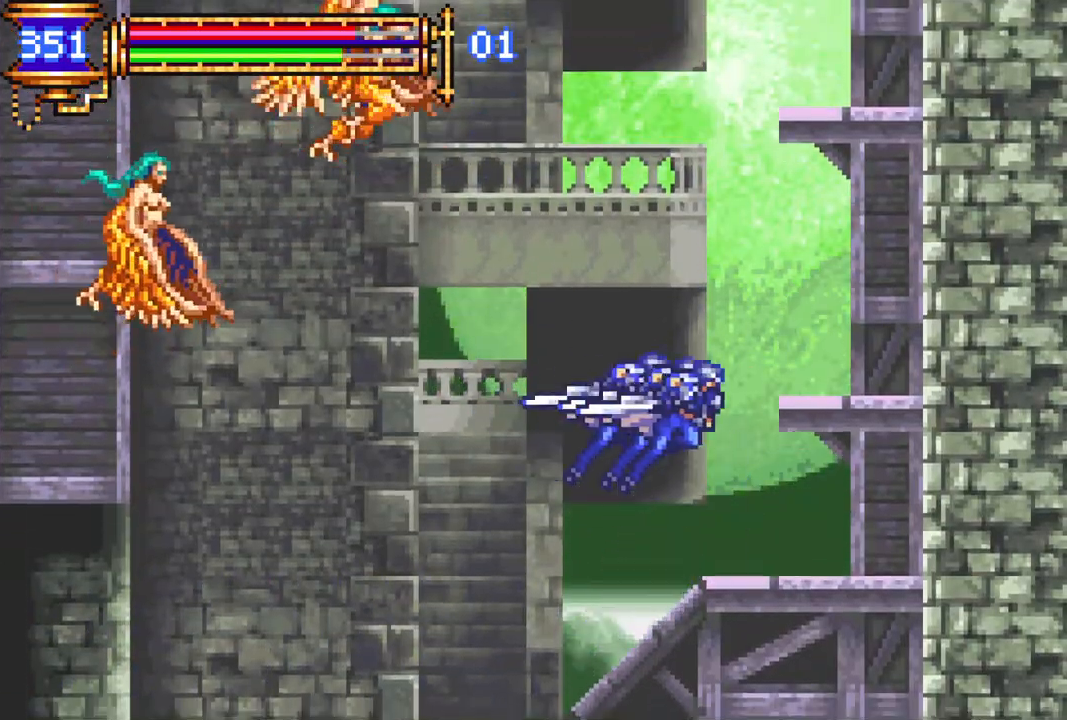
{"buttons": ["R1"], "left_stick": "center", "right_stick": "center", "events": [[167, "L1", "down"], [183, "CROSS", "down"], [317, "L1", "up"], [350, "DPAD_RIGHT", "up"], [367, "CROSS", "up"]]}
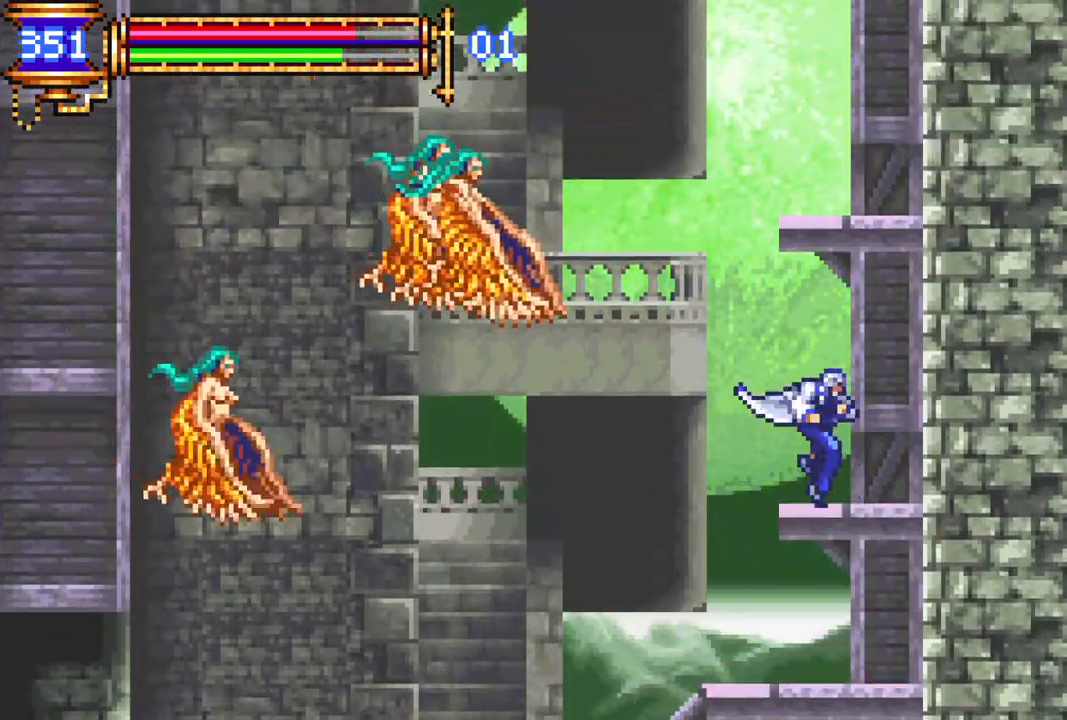
{"buttons": ["R1", "DPAD_RIGHT"], "left_stick": "center", "right_stick": "center", "events": [[100, "L1", "down"], [233, "L1", "up"], [383, "DPAD_RIGHT", "down"]]}
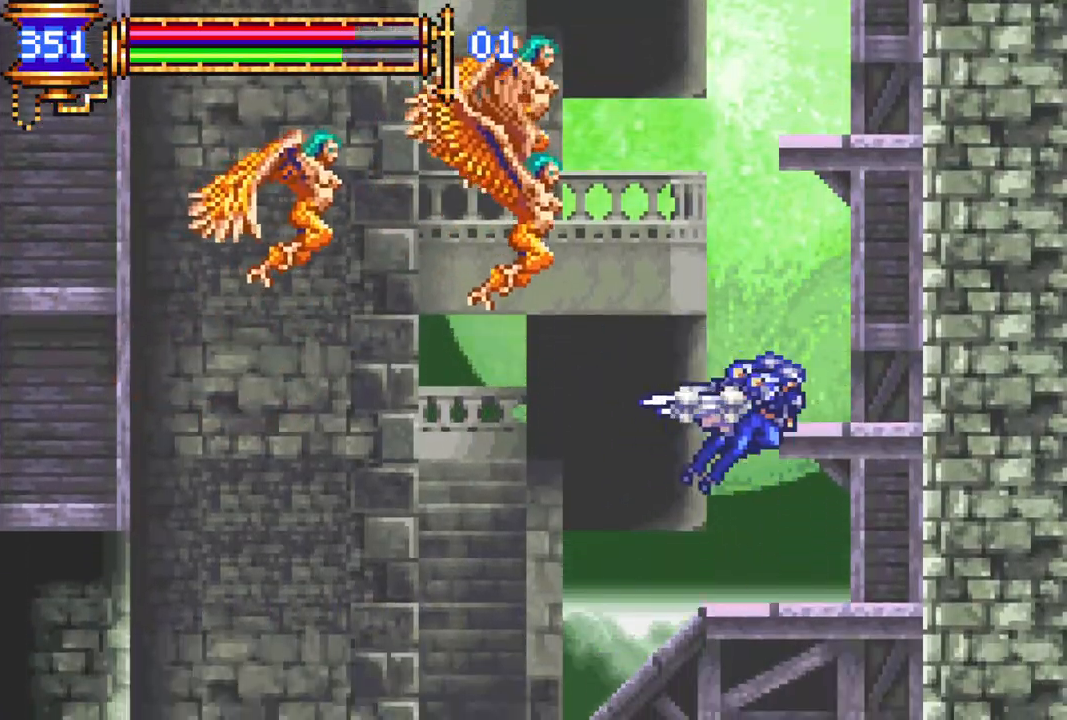
{"buttons": ["CROSS", "L1", "DPAD_RIGHT"], "left_stick": "center", "right_stick": "center", "events": [[150, "R1", "up"], [167, "DPAD_RIGHT", "up"], [267, "CROSS", "down"], [417, "CROSS", "up"], [467, "DPAD_RIGHT", "down"], [483, "CROSS", "down"], [483, "L1", "down"]]}
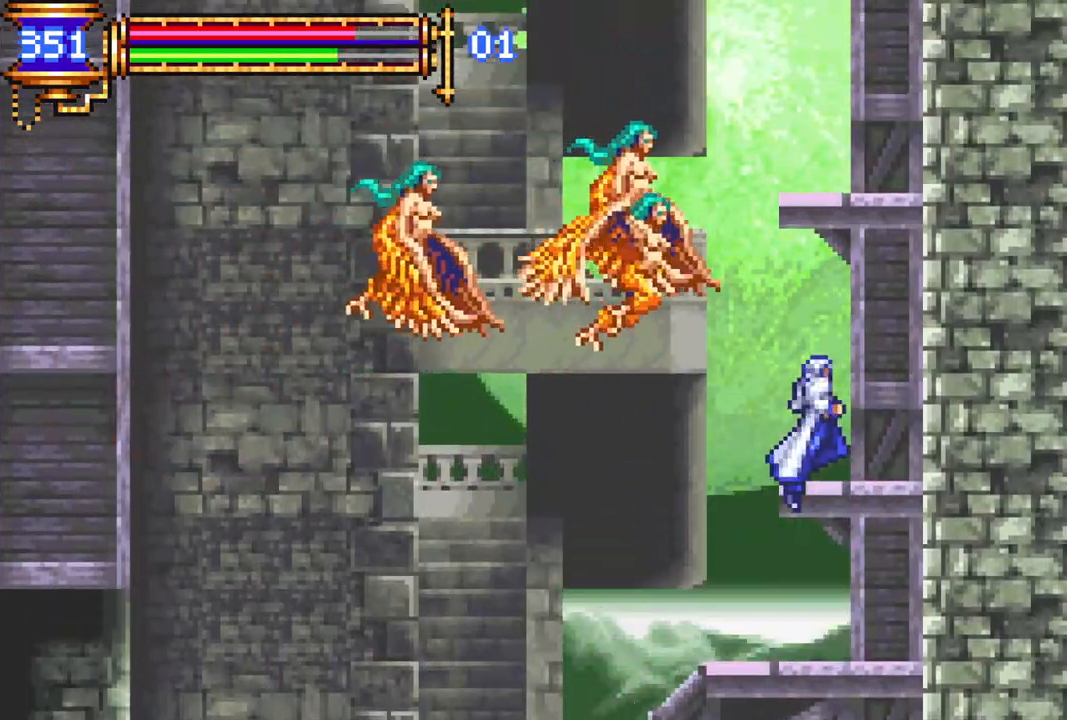
{"buttons": ["R1", "DPAD_RIGHT"], "left_stick": "center", "right_stick": "center", "events": [[167, "L1", "up"], [250, "CROSS", "up"], [317, "R1", "down"]]}
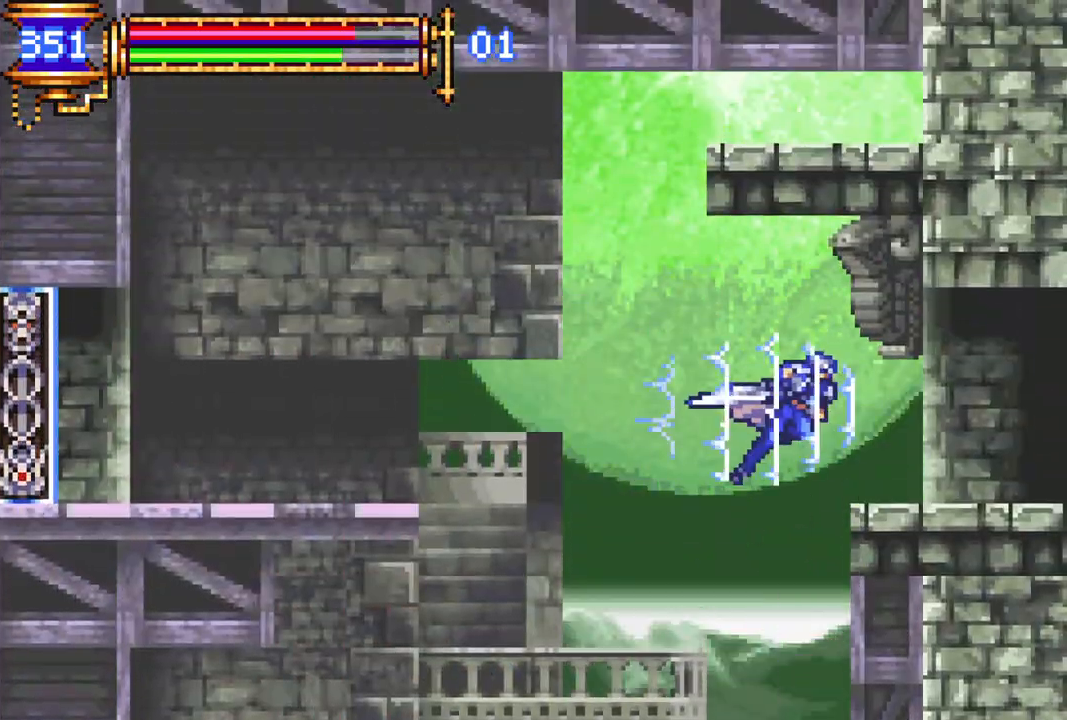
{"buttons": ["R1", "DPAD_RIGHT"], "left_stick": "center", "right_stick": "center", "events": []}
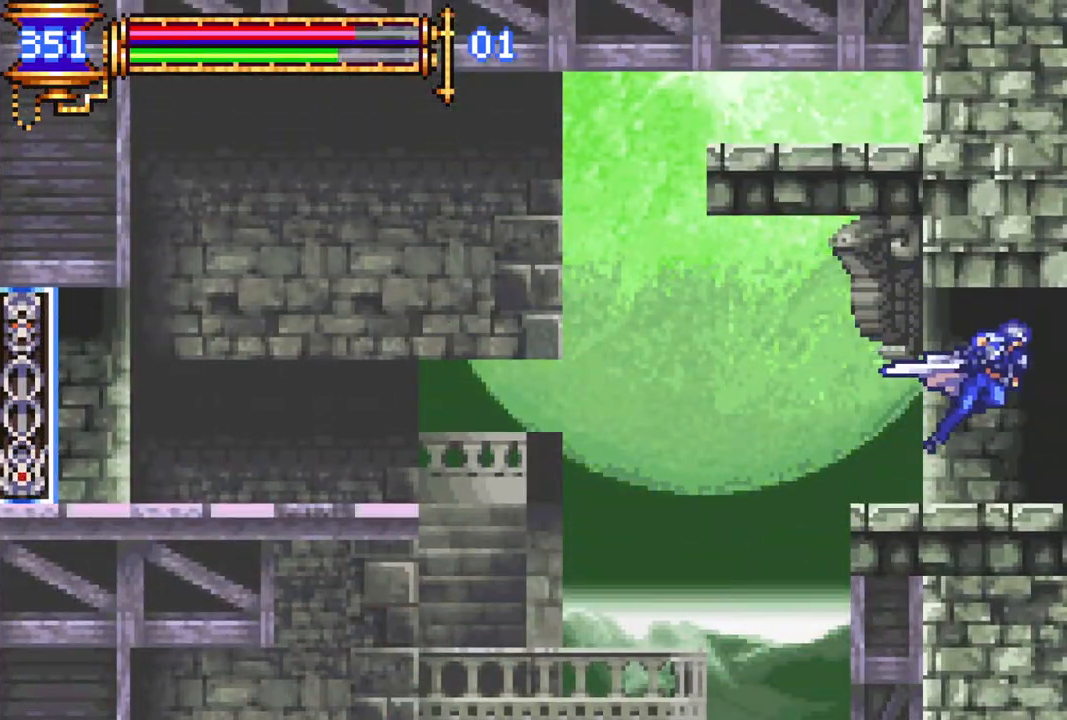
{"buttons": ["R1", "DPAD_RIGHT"], "left_stick": "center", "right_stick": "center", "events": []}
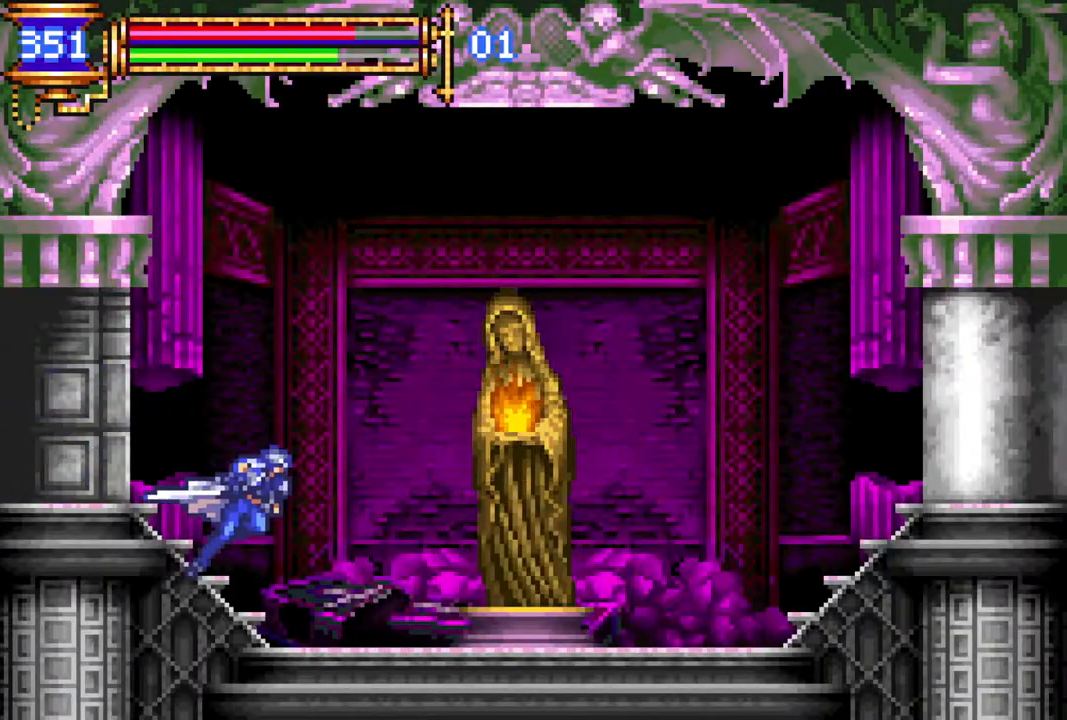
{"buttons": [], "left_stick": "center", "right_stick": "center", "events": [[150, "DPAD_RIGHT", "up"], [167, "R1", "up"], [267, "DPAD_UP", "down"], [350, "DPAD_UP", "up"]]}
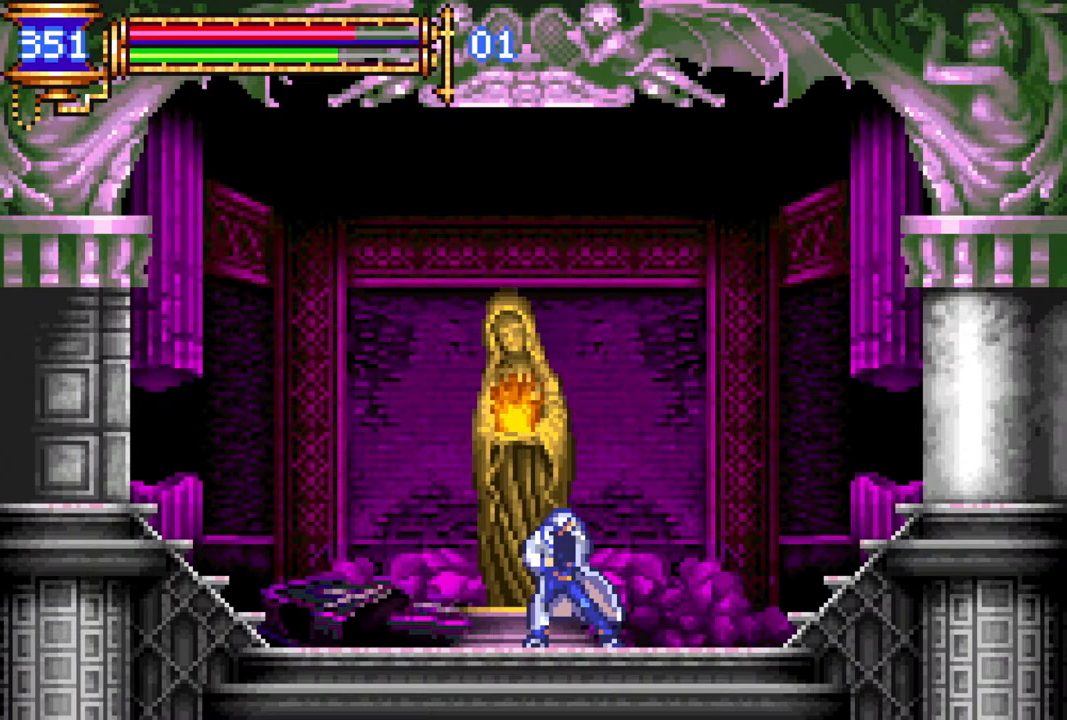
{"buttons": [], "left_stick": "center", "right_stick": "center", "events": [[33, "DPAD_LEFT", "down"], [150, "DPAD_LEFT", "up"], [233, "DPAD_UP", "down"], [333, "CIRCLE", "down"], [333, "DPAD_UP", "up"], [417, "CIRCLE", "up"]]}
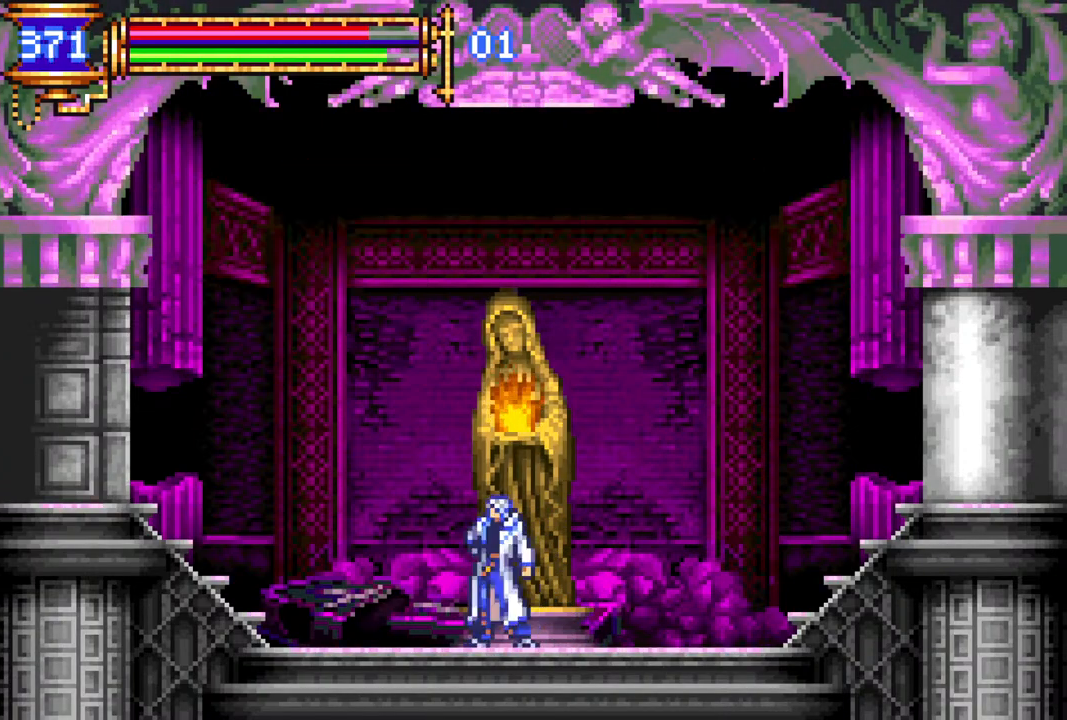
{"buttons": ["R1", "DPAD_LEFT"], "left_stick": "center", "right_stick": "center", "events": [[17, "DPAD_LEFT", "down"], [33, "R1", "down"]]}
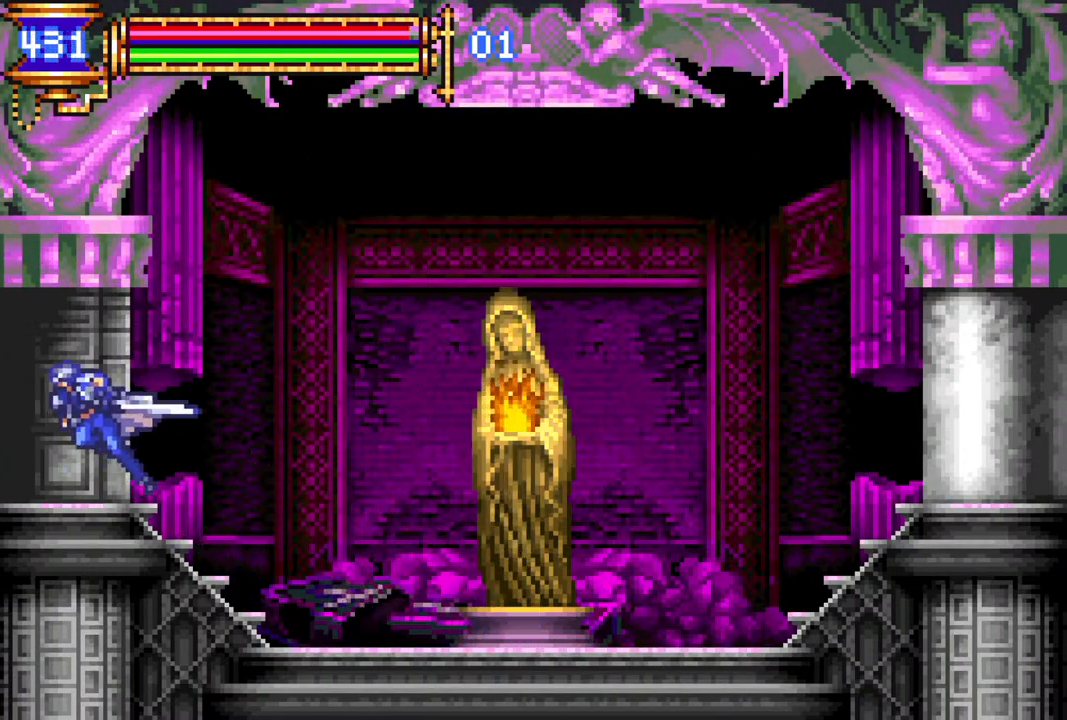
{"buttons": ["R1", "DPAD_LEFT"], "left_stick": "center", "right_stick": "center", "events": []}
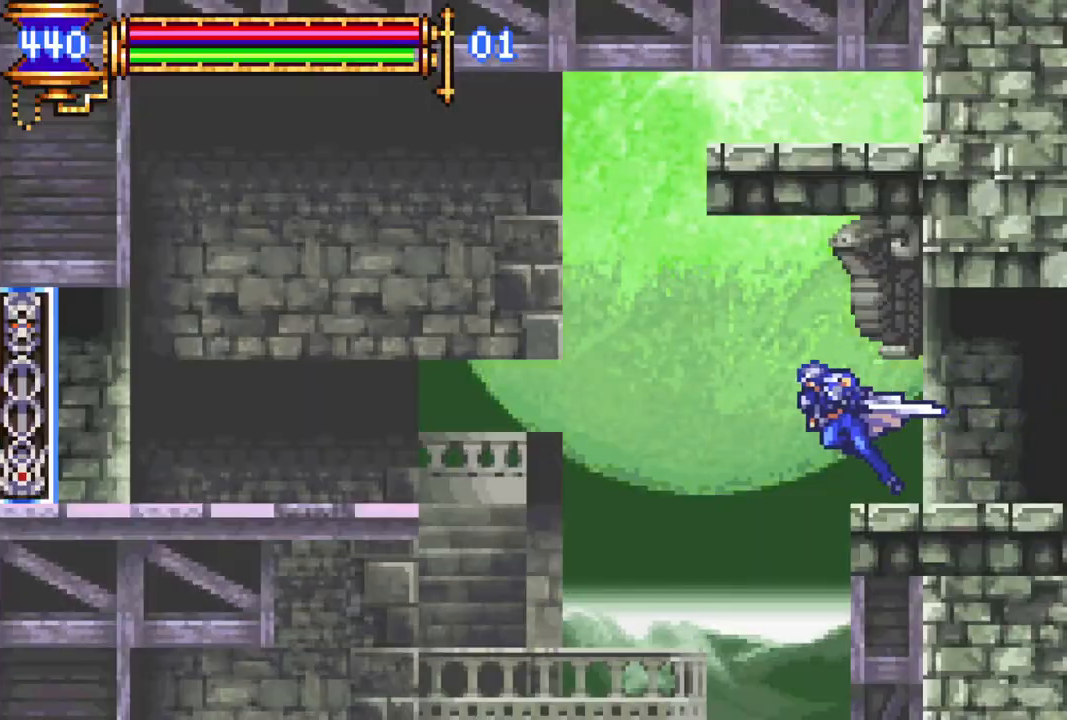
{"buttons": ["R1", "DPAD_LEFT"], "left_stick": "center", "right_stick": "center", "events": [[50, "CROSS", "down"], [167, "CROSS", "up"]]}
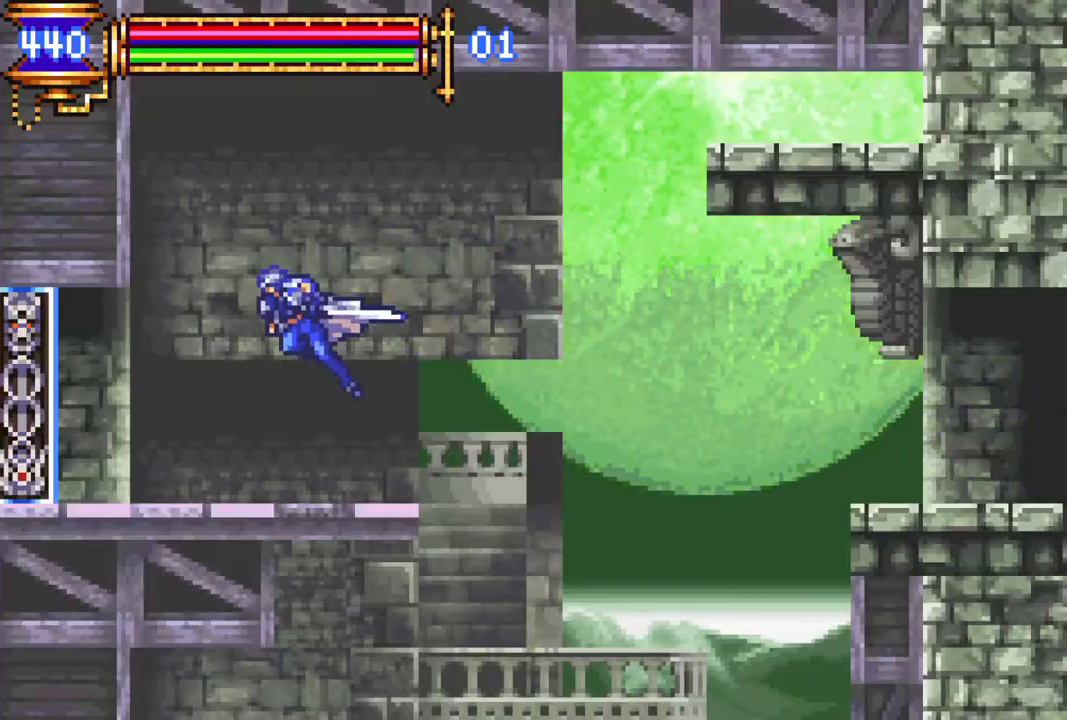
{"buttons": ["R1", "DPAD_LEFT"], "left_stick": "center", "right_stick": "center", "events": []}
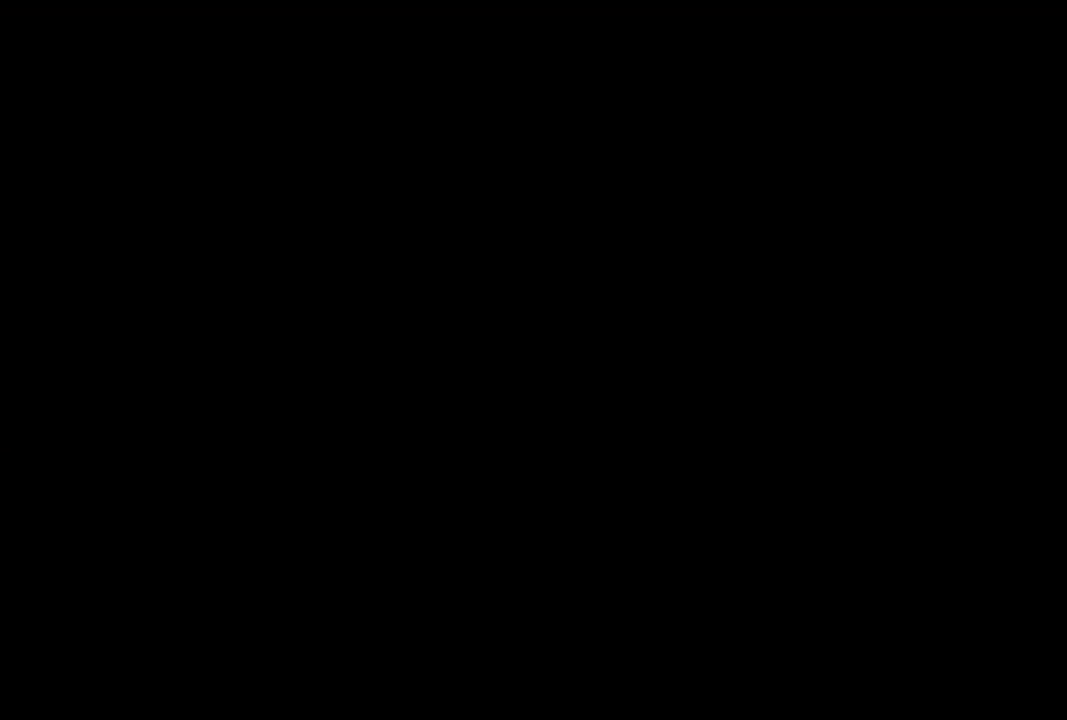
{"buttons": [], "left_stick": "center", "right_stick": "center", "events": [[50, "DPAD_LEFT", "up"], [117, "R1", "up"]]}
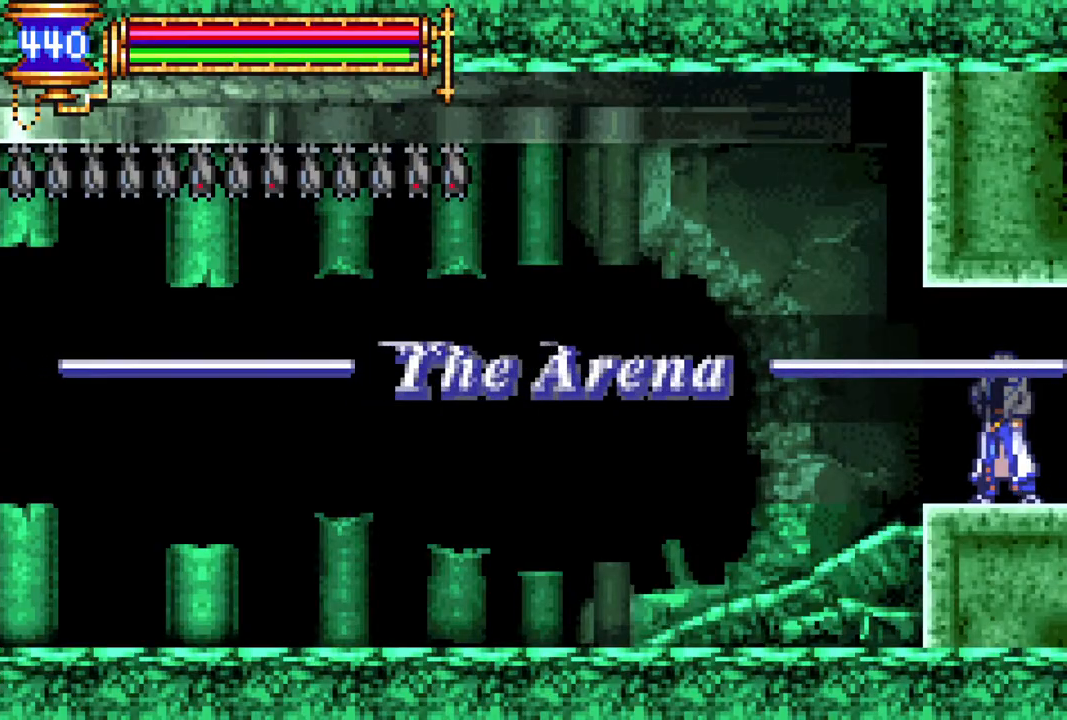
{"buttons": [], "left_stick": "center", "right_stick": "center", "events": []}
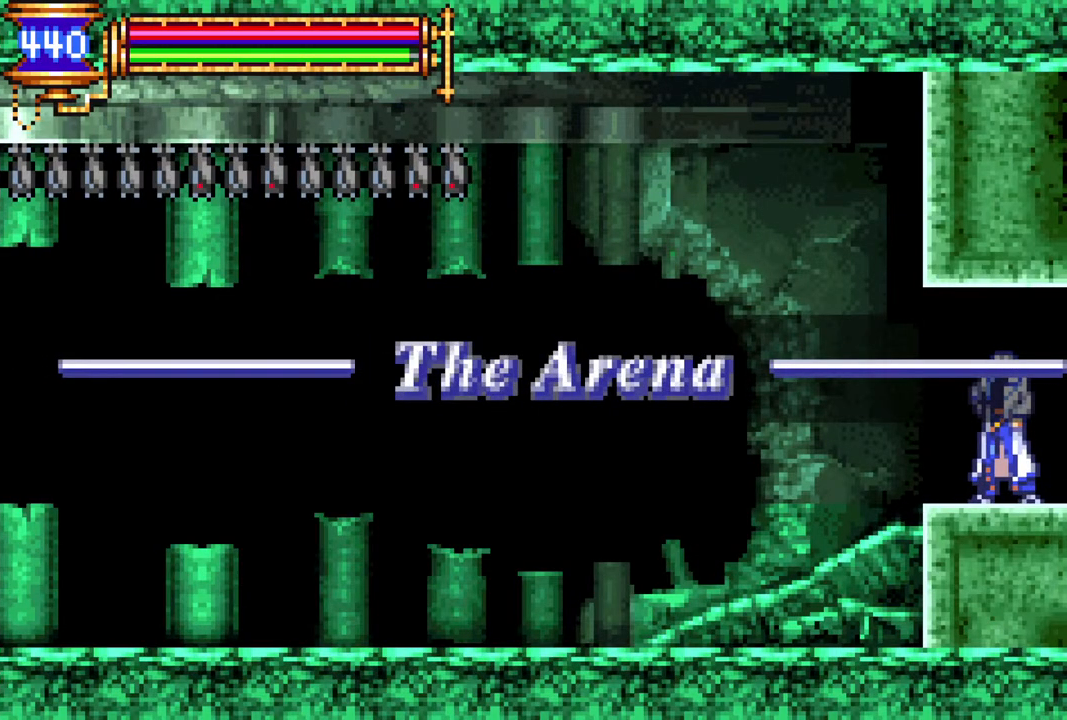
{"buttons": [], "left_stick": "center", "right_stick": "center", "events": []}
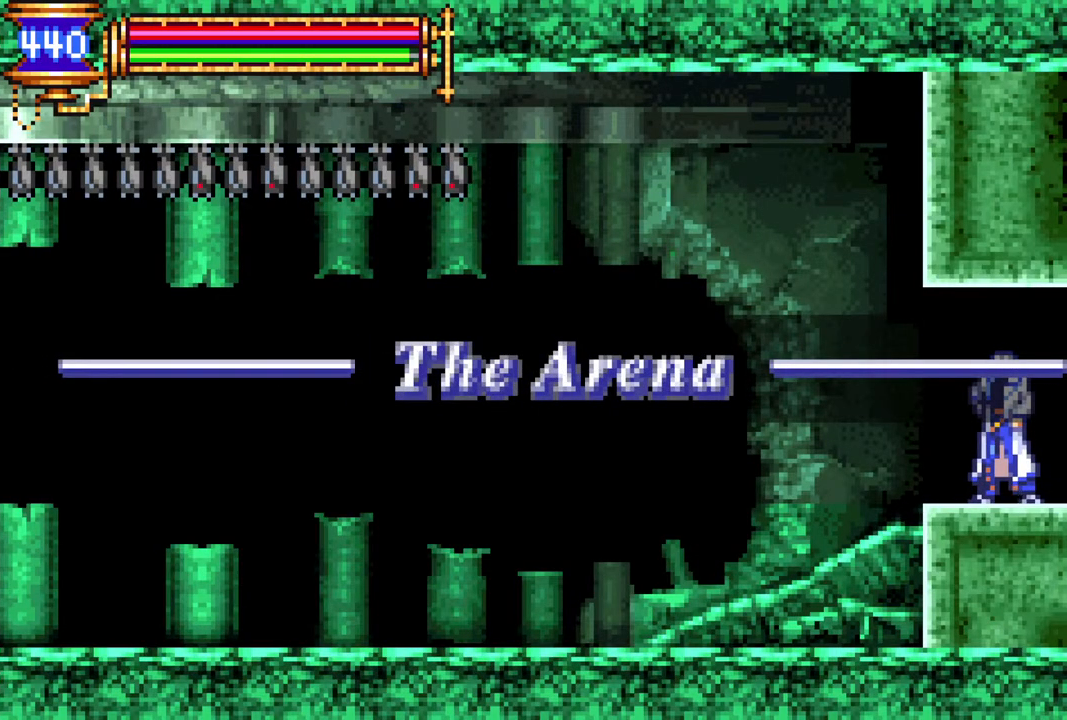
{"buttons": [], "left_stick": "center", "right_stick": "center", "events": []}
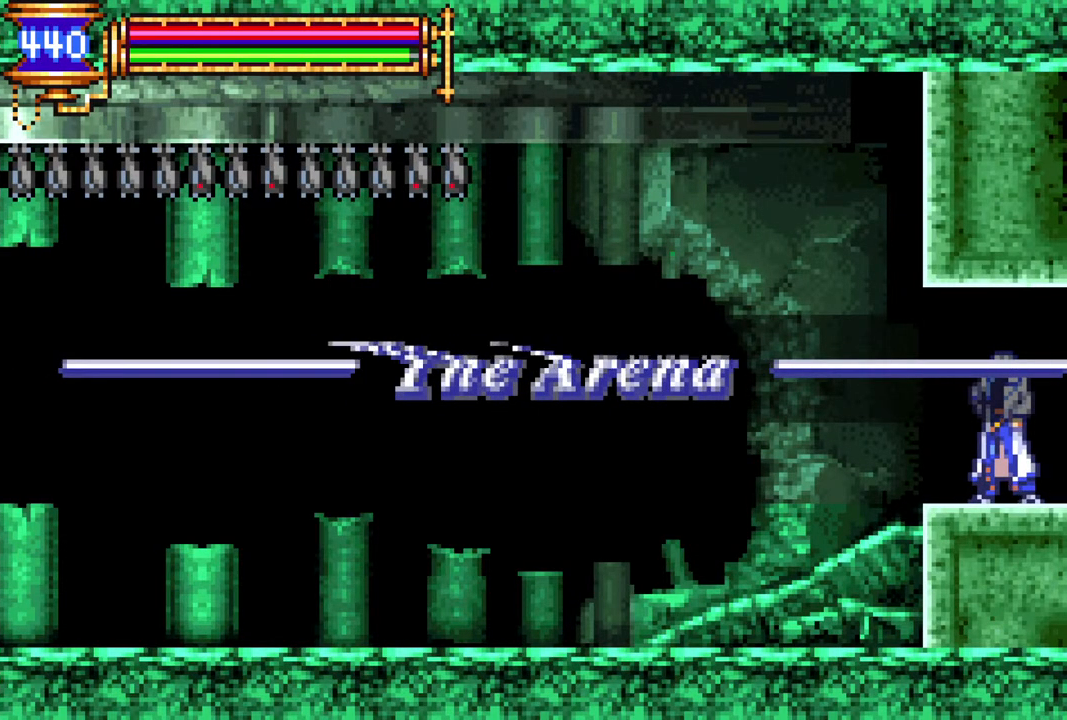
{"buttons": ["CROSS", "CIRCLE"], "left_stick": "center", "right_stick": "center", "events": [[467, "CROSS", "down"], [500, "CIRCLE", "down"]]}
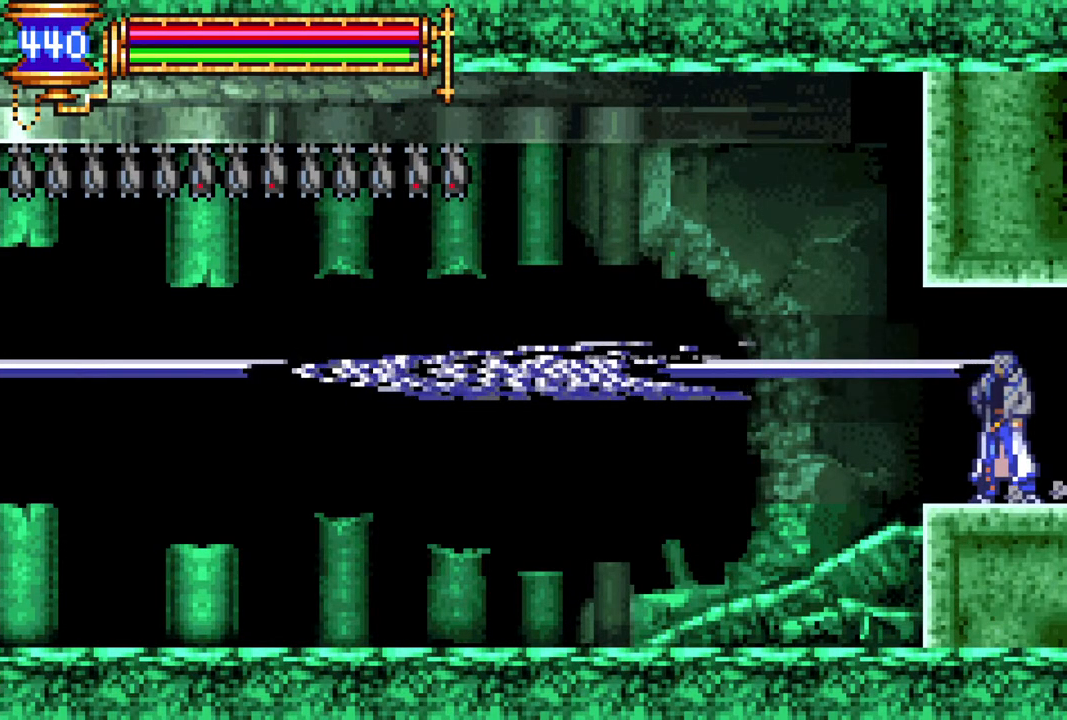
{"buttons": [], "left_stick": "center", "right_stick": "center", "events": [[133, "CIRCLE", "up"], [133, "CROSS", "up"], [367, "CROSS", "down"], [500, "CROSS", "up"]]}
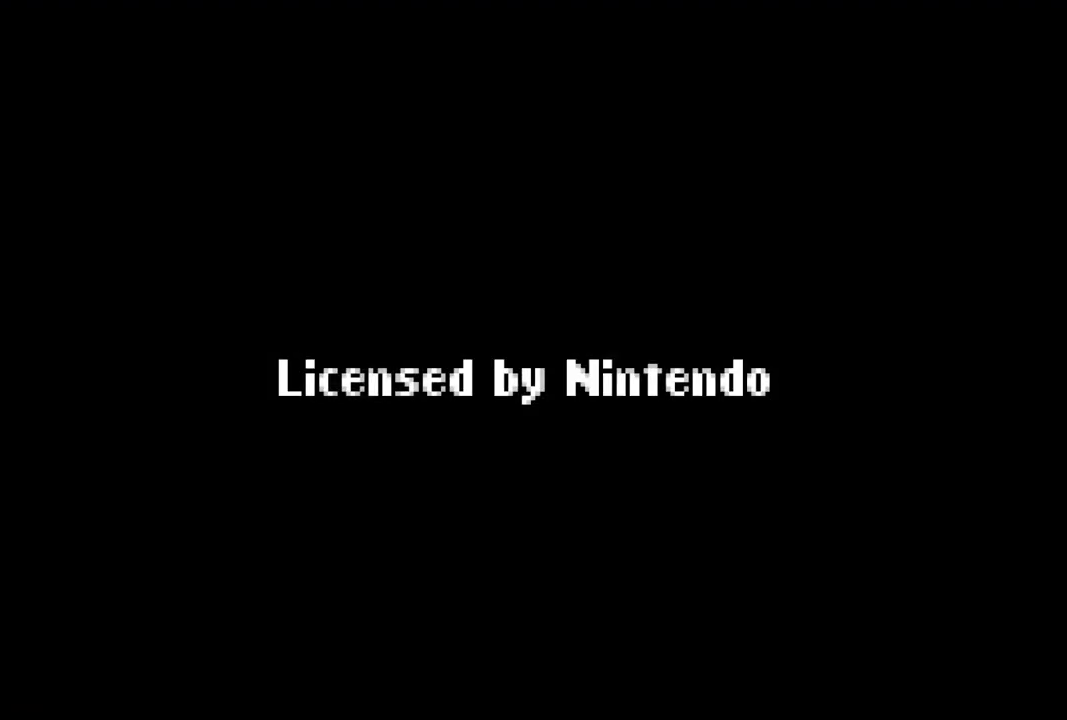
{"buttons": [], "left_stick": "center", "right_stick": "center", "events": [[33, "CROSS", "down"], [133, "CROSS", "up"], [417, "CROSS", "down"], [483, "CROSS", "up"]]}
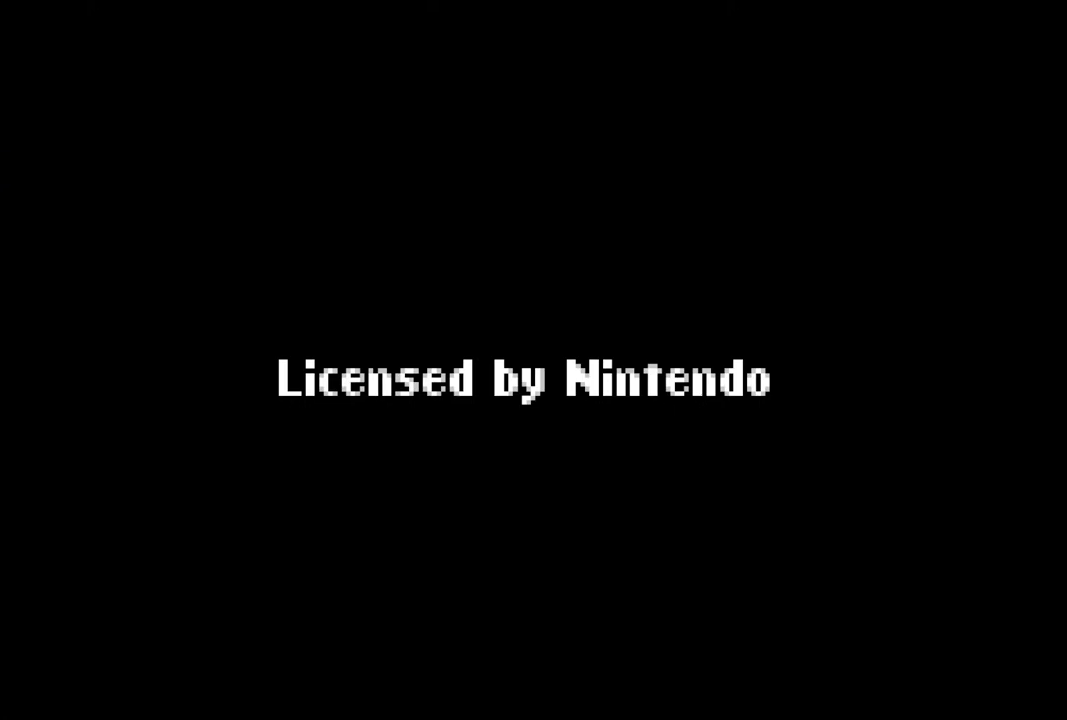
{"buttons": [], "left_stick": "center", "right_stick": "center", "events": [[167, "CROSS", "down"], [283, "CROSS", "up"]]}
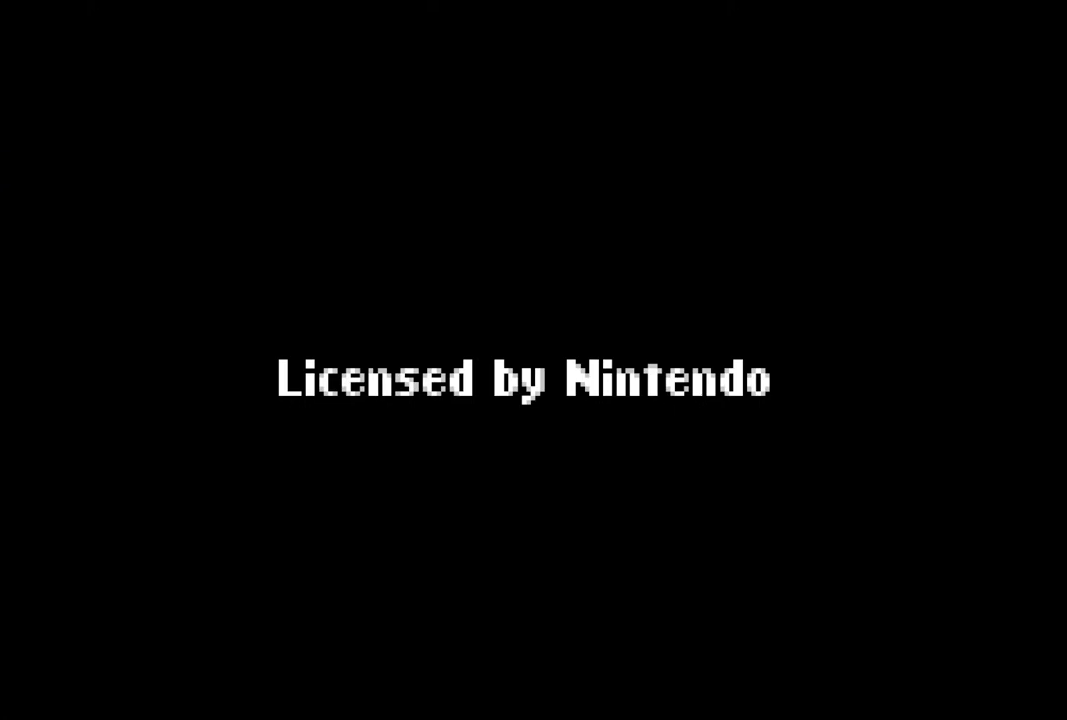
{"buttons": [], "left_stick": "center", "right_stick": "center", "events": [[67, "CROSS", "down"], [183, "CROSS", "up"], [250, "CROSS", "down"], [333, "CROSS", "up"], [383, "CROSS", "down"], [467, "CROSS", "up"]]}
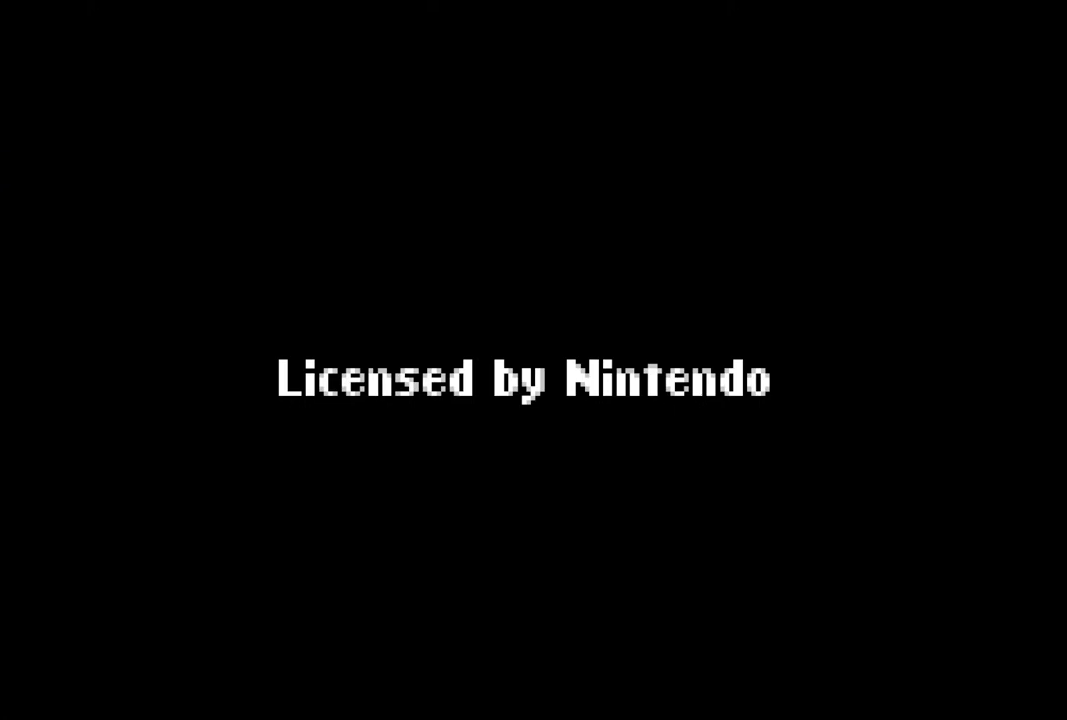
{"buttons": [], "left_stick": "center", "right_stick": "center", "events": [[33, "CROSS", "down"], [100, "CROSS", "up"], [200, "CROSS", "down"], [250, "CROSS", "up"], [333, "CROSS", "down"], [383, "CROSS", "up"], [450, "CROSS", "down"], [500, "CROSS", "up"]]}
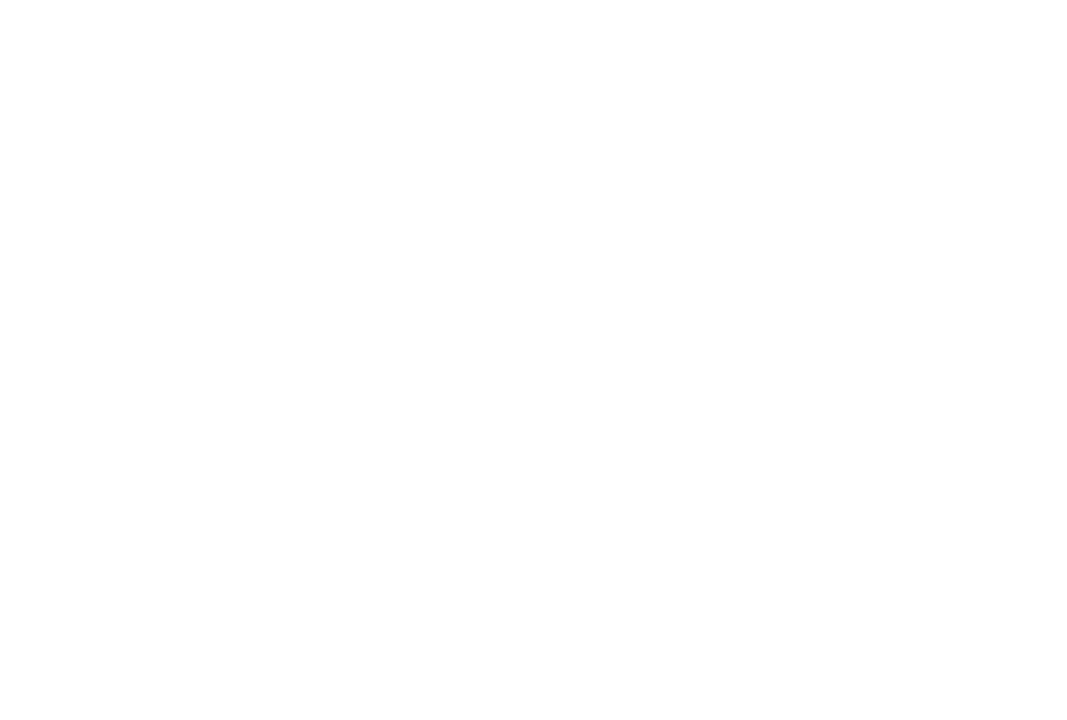
{"buttons": [], "left_stick": "center", "right_stick": "center", "events": [[50, "CROSS", "down"], [117, "CROSS", "up"], [200, "CROSS", "down"], [250, "CROSS", "up"], [333, "CROSS", "down"], [367, "CROSS", "up"], [433, "CROSS", "down"], [483, "CROSS", "up"]]}
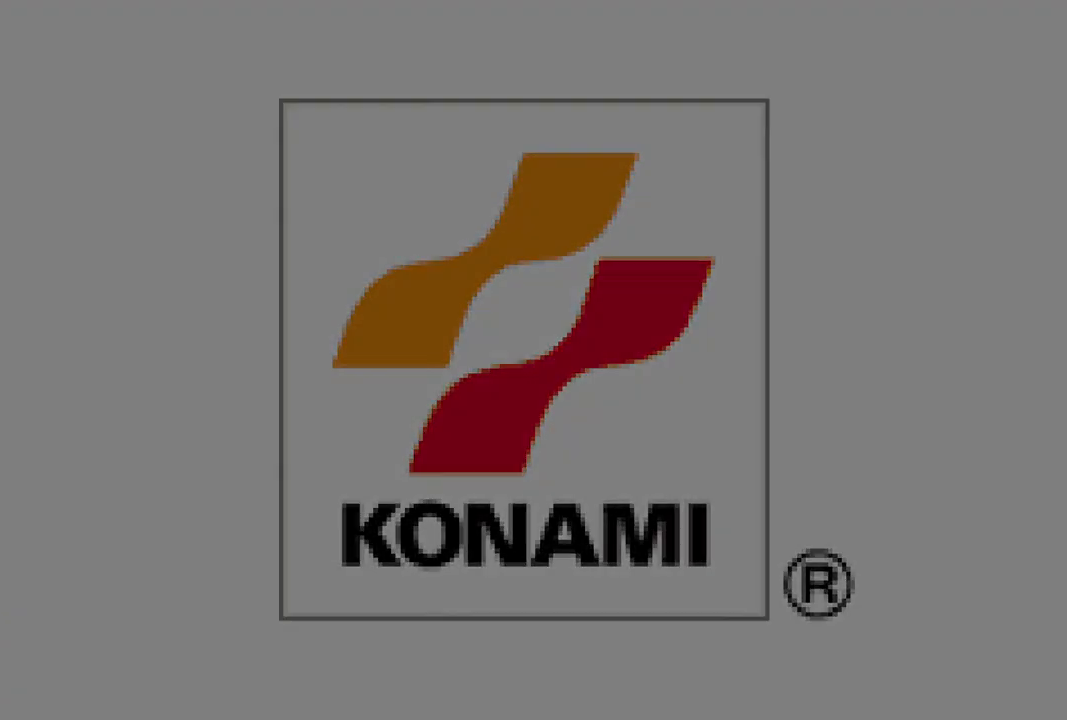
{"buttons": [], "left_stick": "center", "right_stick": "center", "events": [[50, "CROSS", "down"], [117, "CROSS", "up"], [183, "CROSS", "down"], [250, "CROSS", "up"], [300, "CROSS", "down"], [367, "CROSS", "up"], [433, "CROSS", "down"], [483, "CROSS", "up"]]}
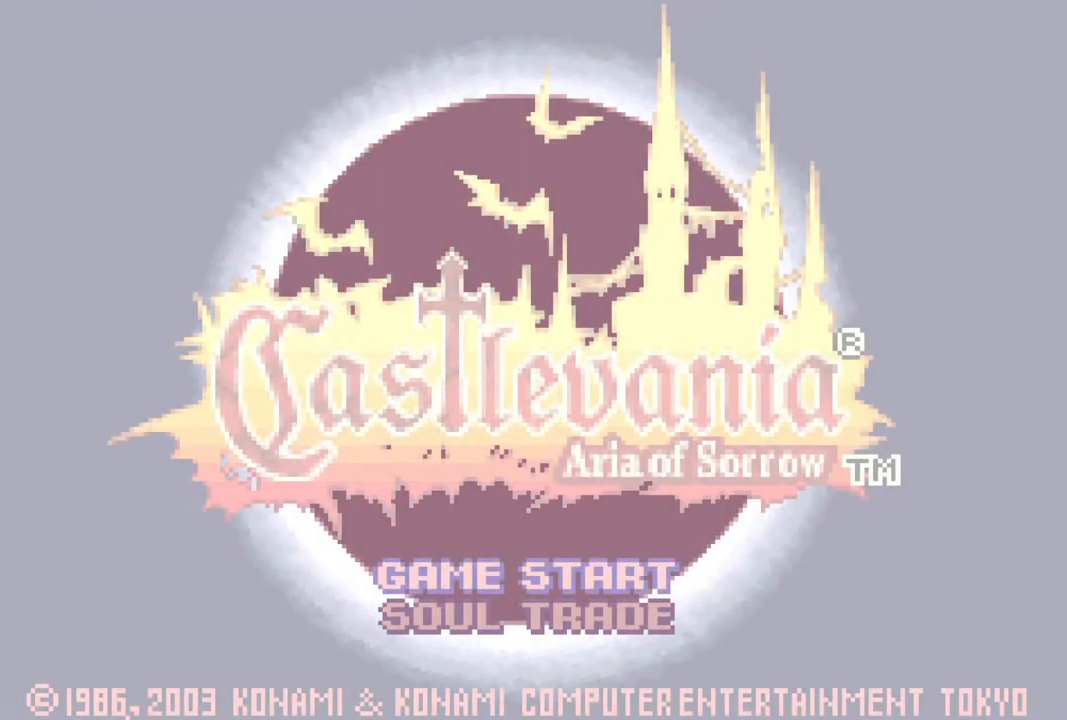
{"buttons": [], "left_stick": "center", "right_stick": "center", "events": [[67, "CROSS", "down"], [117, "CROSS", "up"], [183, "CROSS", "down"], [250, "CROSS", "up"], [317, "CROSS", "down"], [367, "CROSS", "up"], [450, "CROSS", "down"], [500, "CROSS", "up"]]}
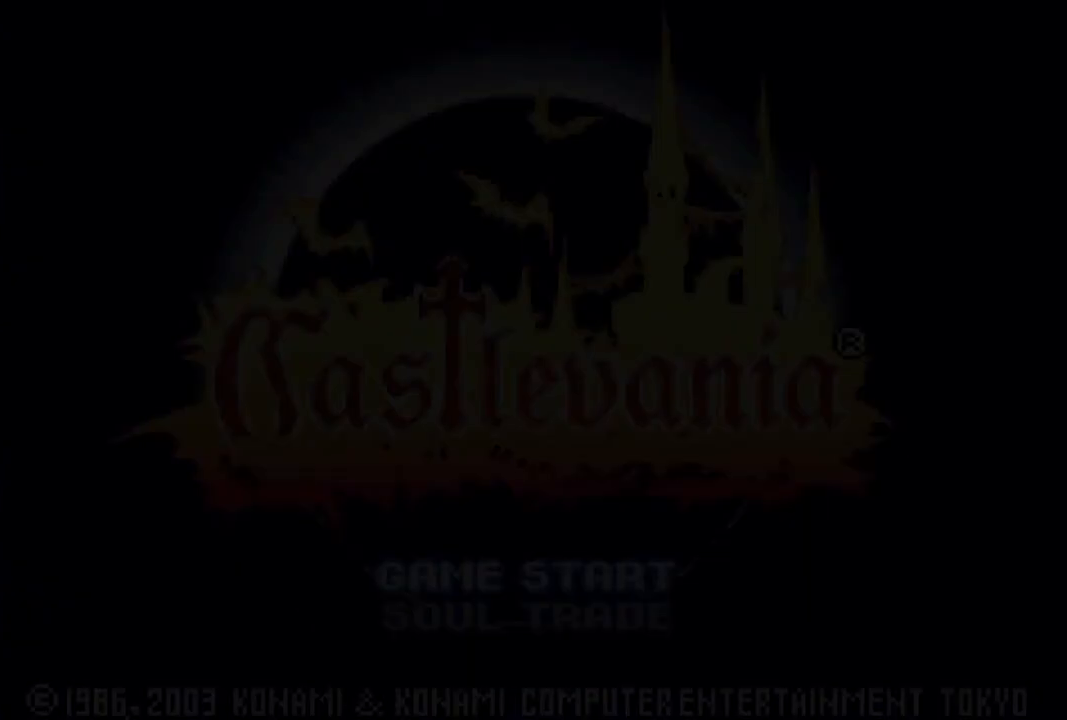
{"buttons": ["CROSS"], "left_stick": "center", "right_stick": "center", "events": [[67, "CROSS", "down"], [150, "CROSS", "up"], [217, "CROSS", "down"], [250, "CROSS", "up"], [333, "CROSS", "down"], [400, "CROSS", "up"], [467, "CROSS", "down"]]}
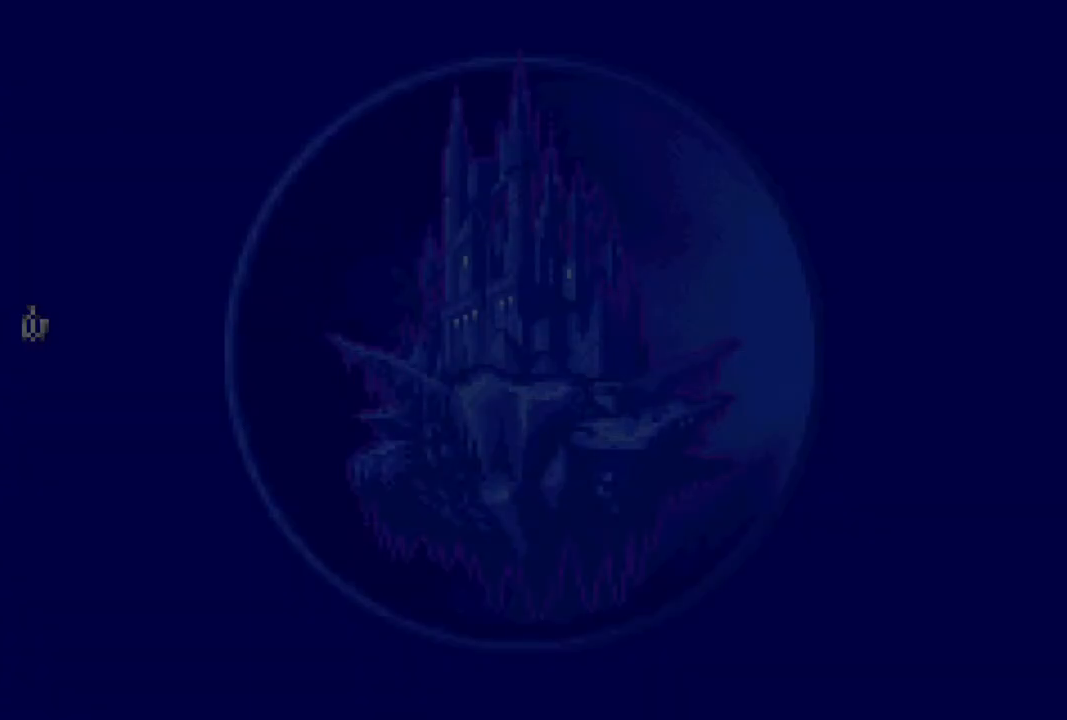
{"buttons": [], "left_stick": "center", "right_stick": "center", "events": [[33, "CROSS", "up"], [100, "CROSS", "down"], [167, "CROSS", "up"], [233, "CROSS", "down"], [300, "CROSS", "up"], [383, "CROSS", "down"], [467, "CROSS", "up"]]}